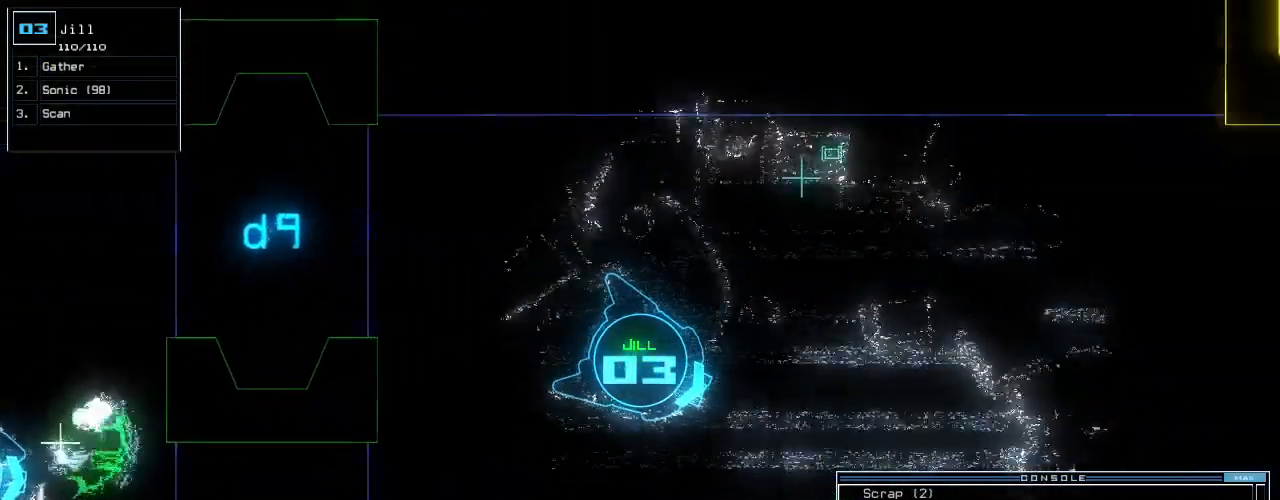
Gameplay with keyboard; each line is a JSON object with the keys held at the frame after it. "events" lists presses ("down") and releases ("up") of ".", "0", "1", "2", "3", "4", "5", "6", "7", "8", "9", "a", "b", "backspace", "c", "caps_lock", "comma", "ctrl_l", "ctrl_r", "d", "down", "e", "equals", "escape", "f", "f8", "g", "h", "i", "j", "k", "l", "left", "m", "minus", "n", "o", "p", "q", "quote", "r", "return", "right", "s", "semicolon", "shift_l", "shift_r", "space", "t", "tab", "tilde", "u", "up", "v", "w", "x", "y" and "z" between this image and that frame as [ms after this image, input, new state], when the widget could be followed in between. No other keys are recorded. Mouse input is not recorded. Not read: other_keys.
{"keys": ["up"]}
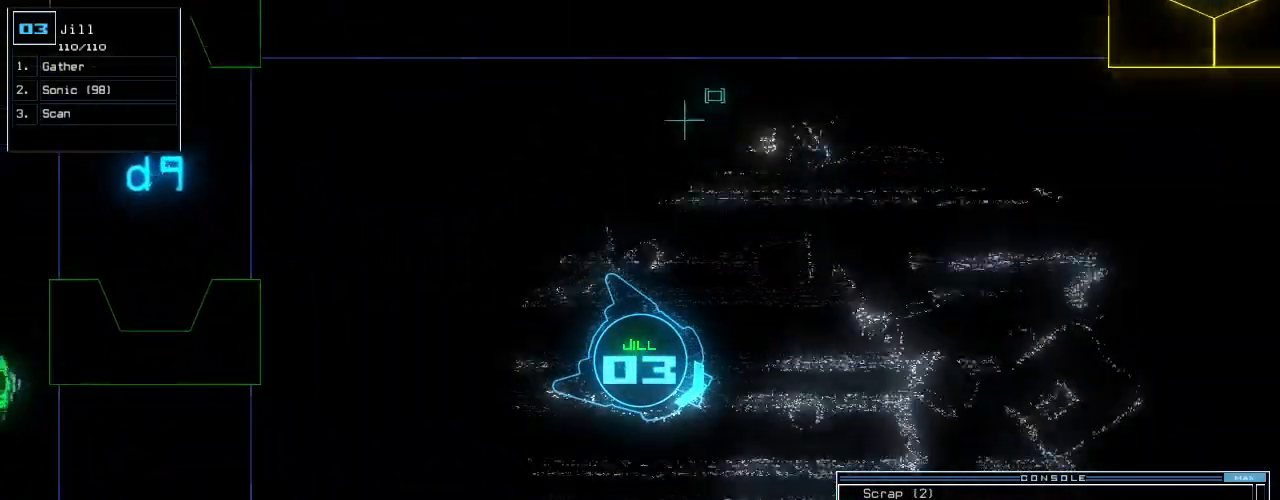
{"keys": ["up"], "events": [[160, "left", "down"], [460, "left", "up"]]}
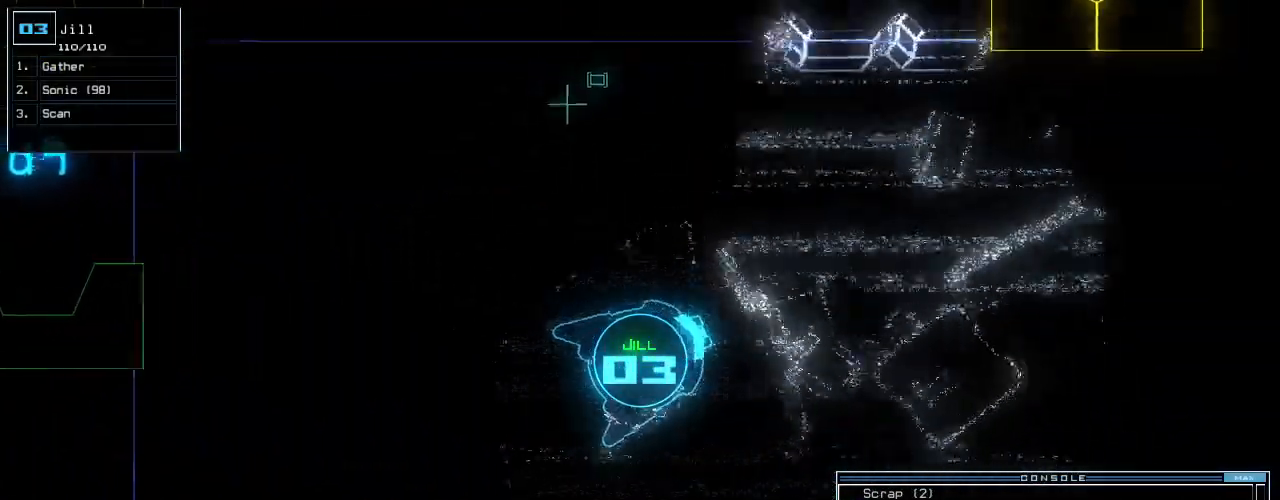
{"keys": ["up"], "events": [[20, "right", "down"], [300, "right", "up"]]}
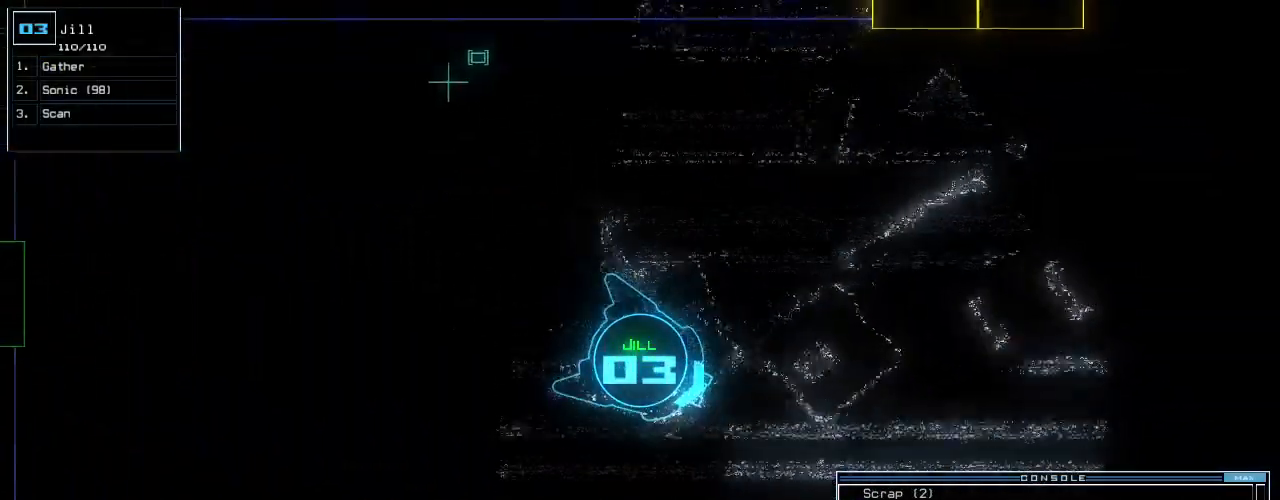
{"keys": ["comma", "up"]}
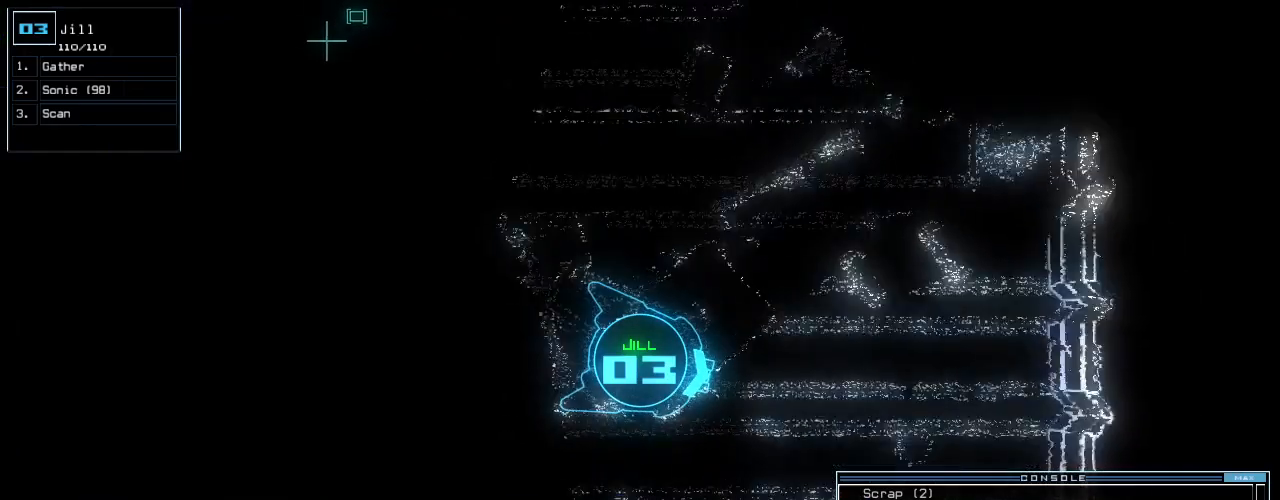
{"keys": ["up"]}
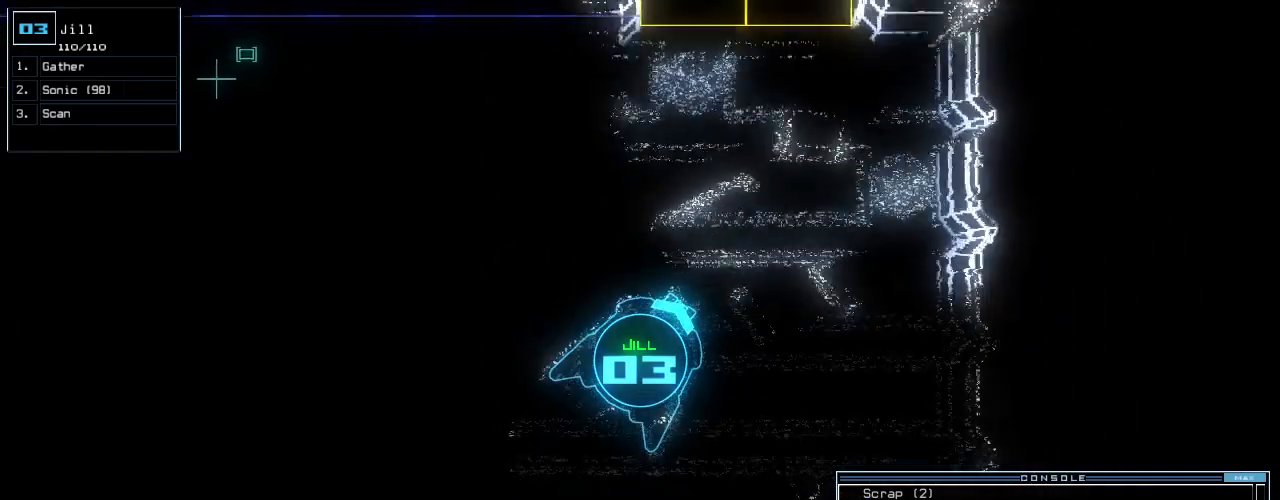
{"keys": [], "events": [[200, "space", "down"], [200, "up", "up"], [300, "space", "up"]]}
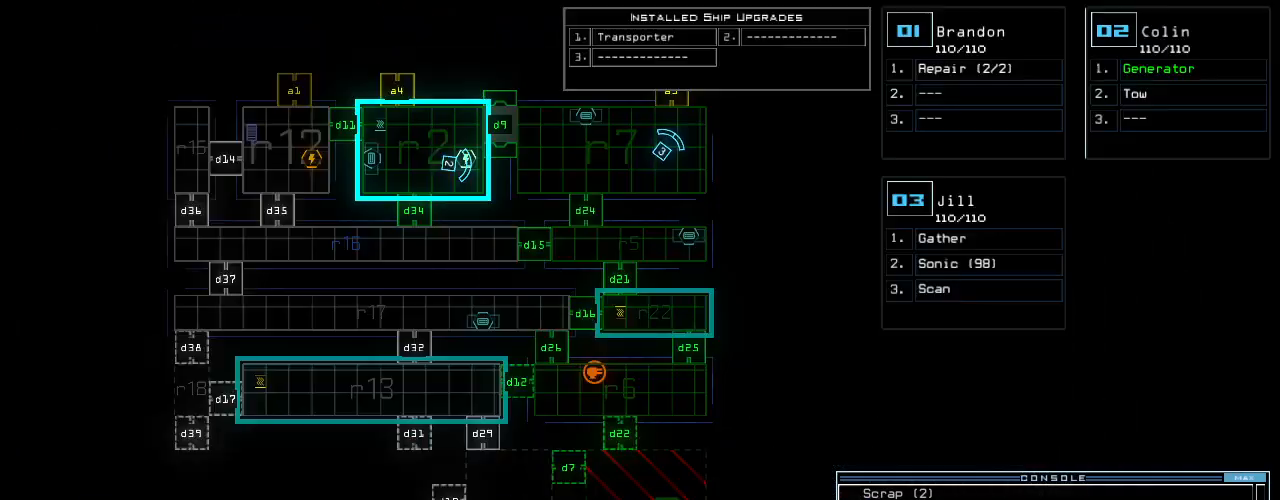
{"keys": [], "events": []}
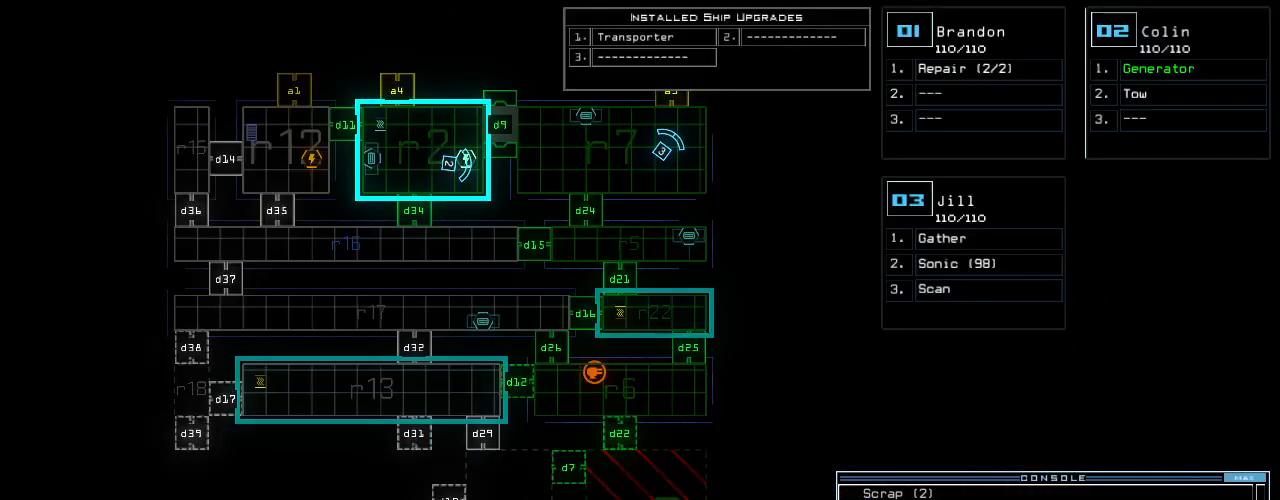
{"keys": [], "events": []}
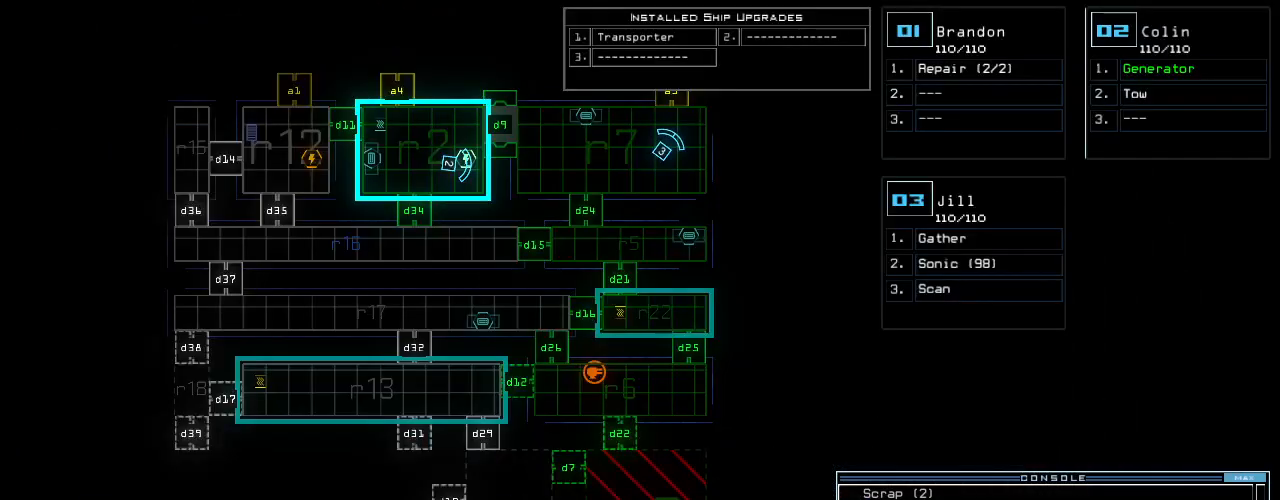
{"keys": [], "events": []}
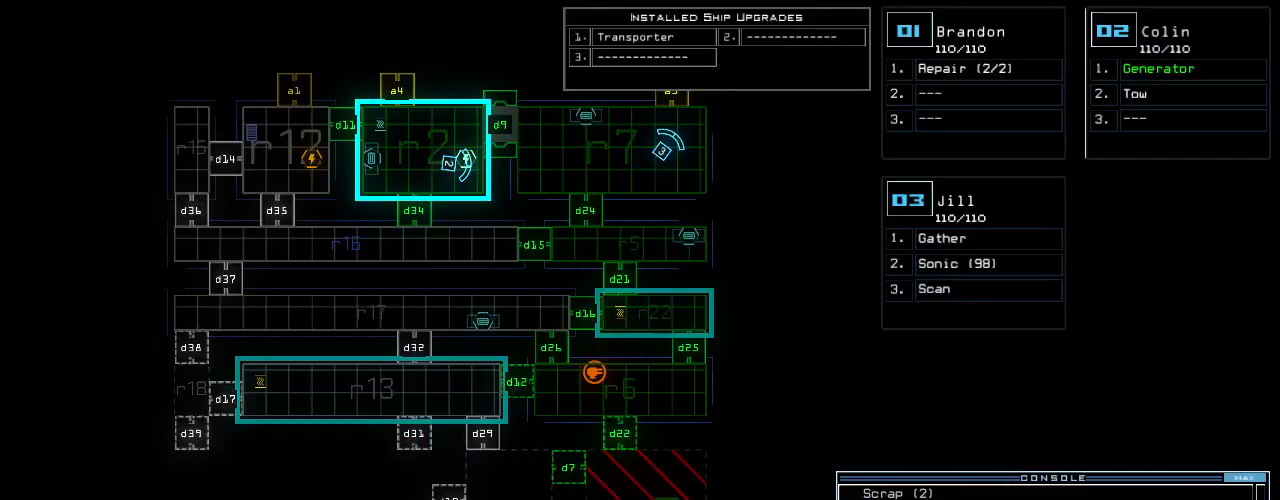
{"keys": ["left", "up"], "events": [[260, "down", "down"], [280, "left", "down"], [300, "3", "down"], [380, "3", "up"], [400, "down", "up"], [500, "up", "down"]]}
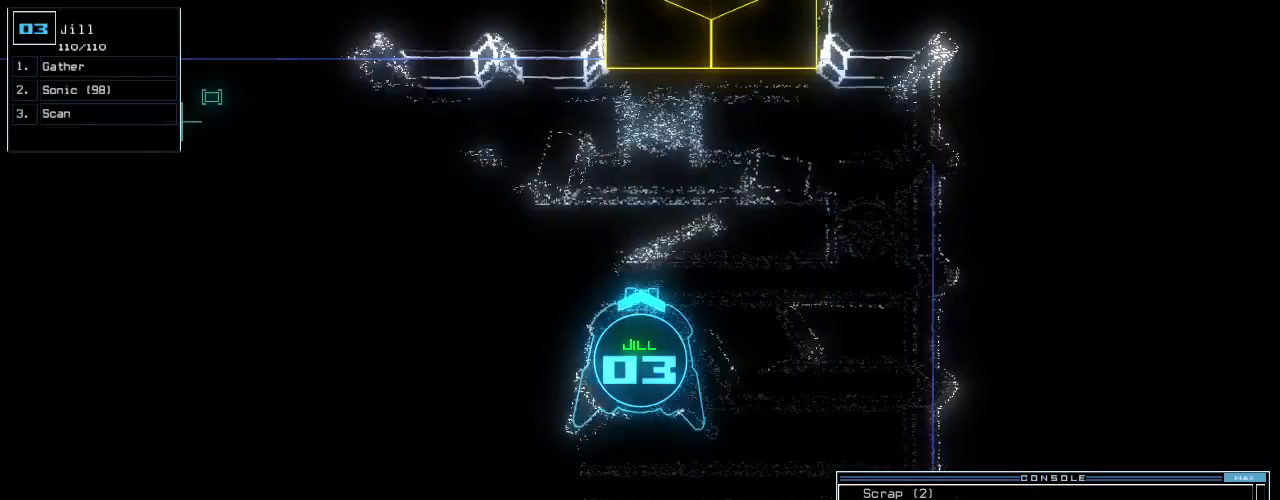
{"keys": ["up"], "events": [[460, "left", "up"]]}
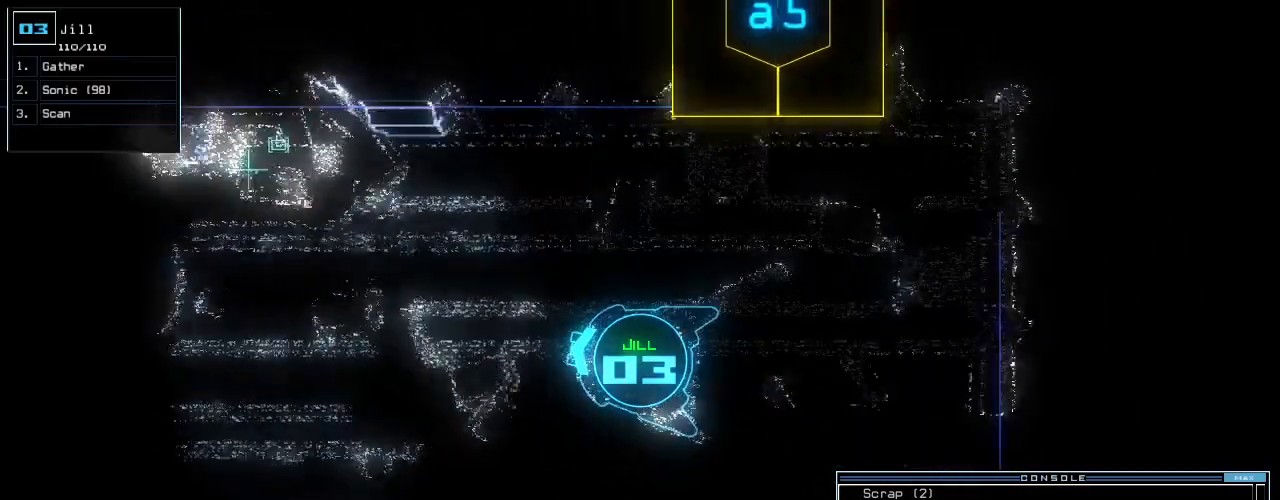
{"keys": ["up"], "events": []}
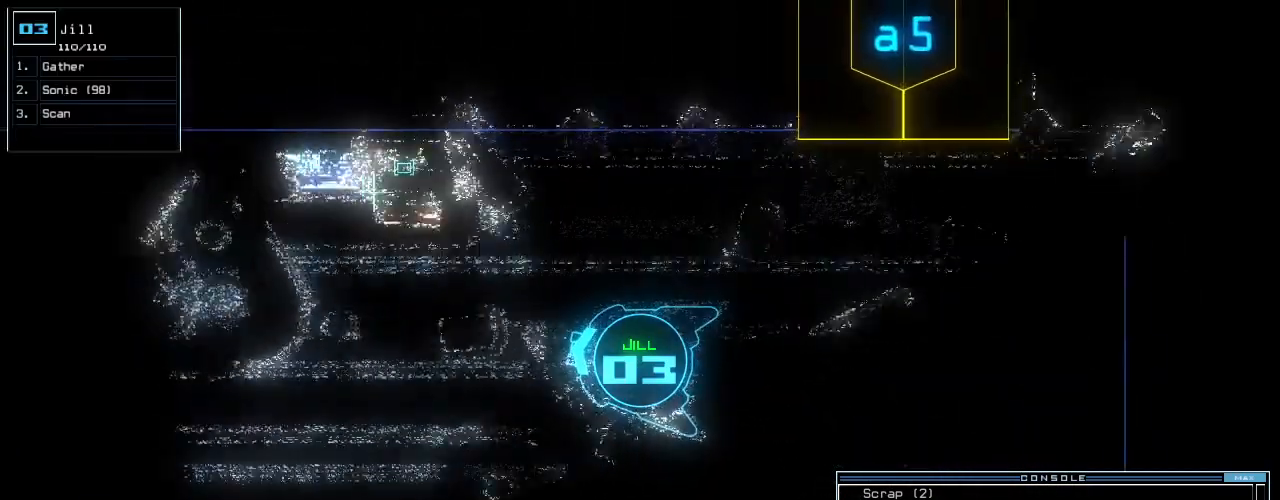
{"keys": ["up"]}
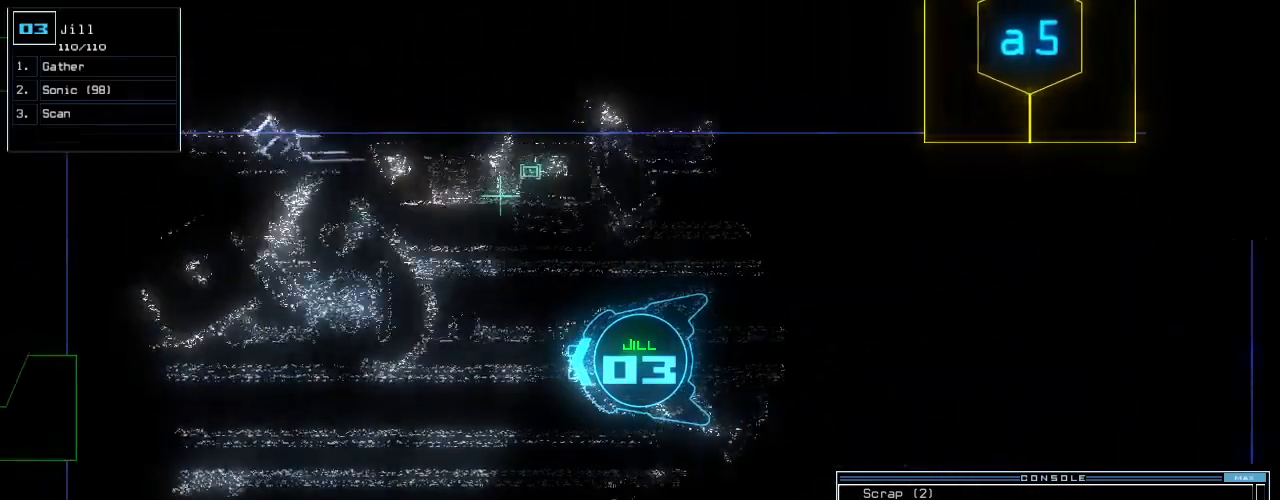
{"keys": ["up"], "events": [[260, "right", "down"], [300, "right", "up"]]}
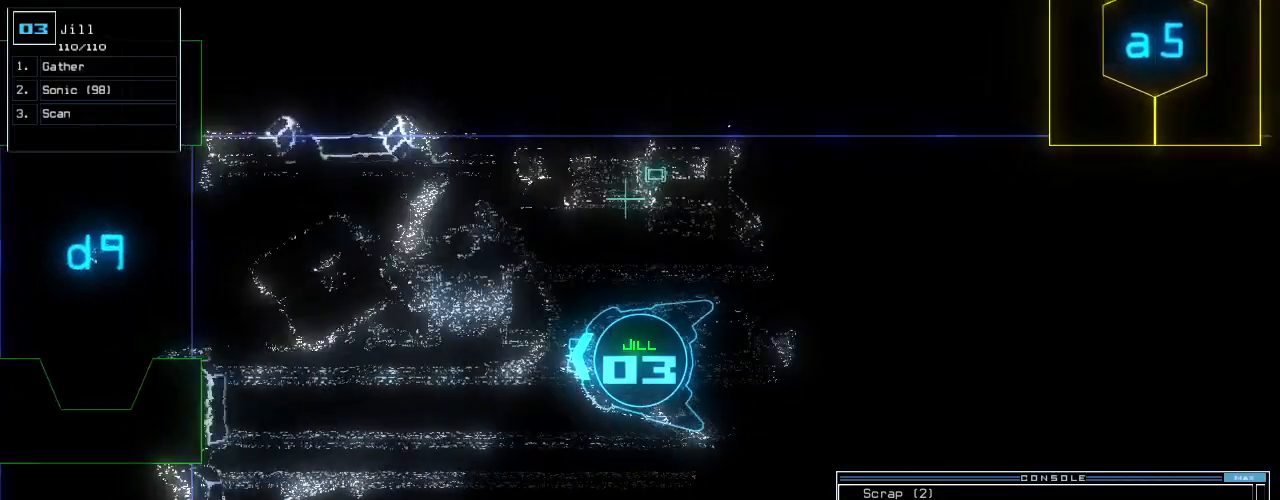
{"keys": ["up"], "events": [[120, "right", "down"], [200, "right", "up"]]}